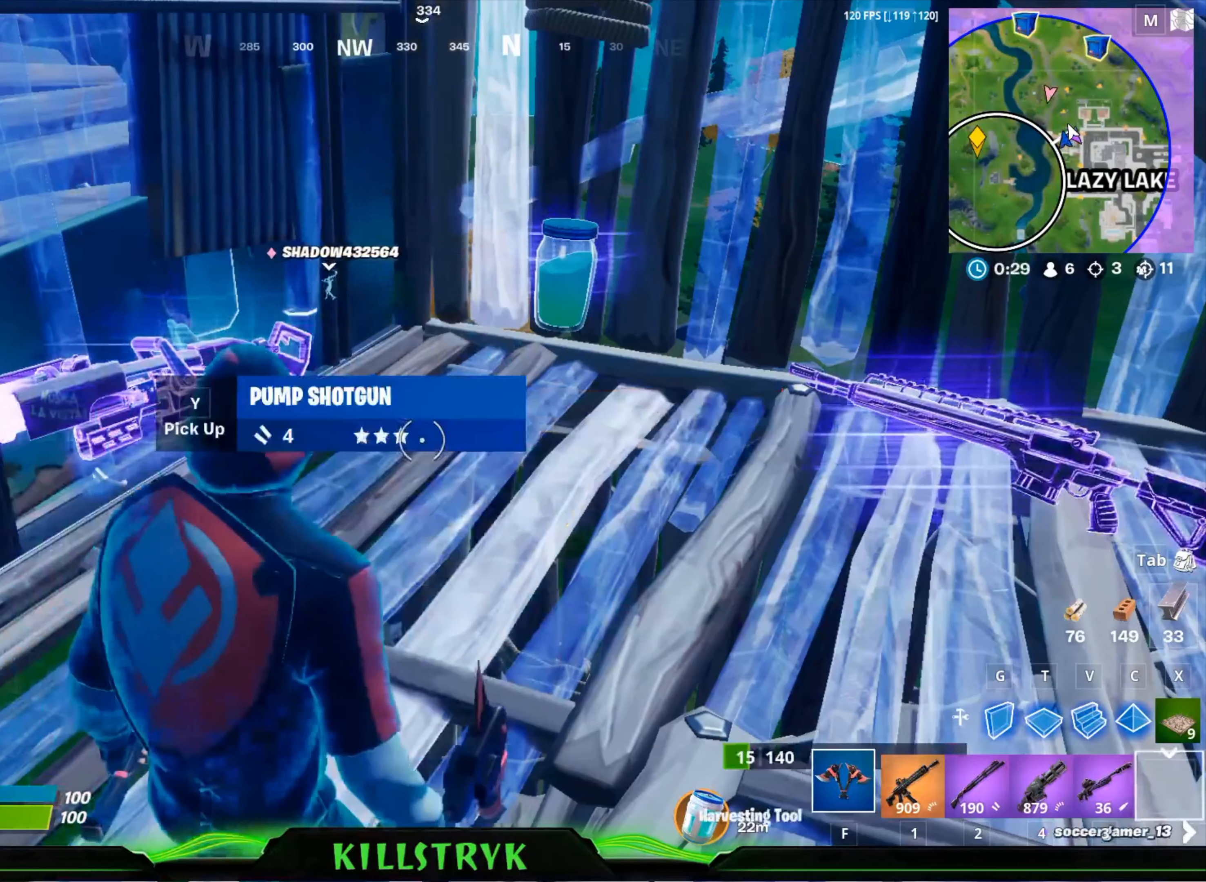
Gameplay with keyboard and mouse; each line is a JSON object with the keys and mouse buttons held at the frame after it. "events" lists presses ("down") and releases ("up") of "1", "2", "3", "4", "5", "a", "alt", "c", "caps_lock", "ctrl", "d", "e", "f", "g", "q", "r", "s", "shift", "space", "t", "tab", "v", "w", "x", "z", "mouse_left", "mouse_wheel" and "mouse_right" between this image and that frame as [ms after this image, input, new state], when the widget could be followed in between. "mouse_left", "mouse_wheel", "mouse_right" = the "left", "wheel", "right" buttons of the "mouse" list. No other keys are recorded. "wheel" means that the mouse wheel is clicked or scrolled. Mouse movement is not recorded.
{"keys": ["w"], "mouse": [], "events": [[160, "w", "down"], [200, "space", "down"], [360, "space", "up"]]}
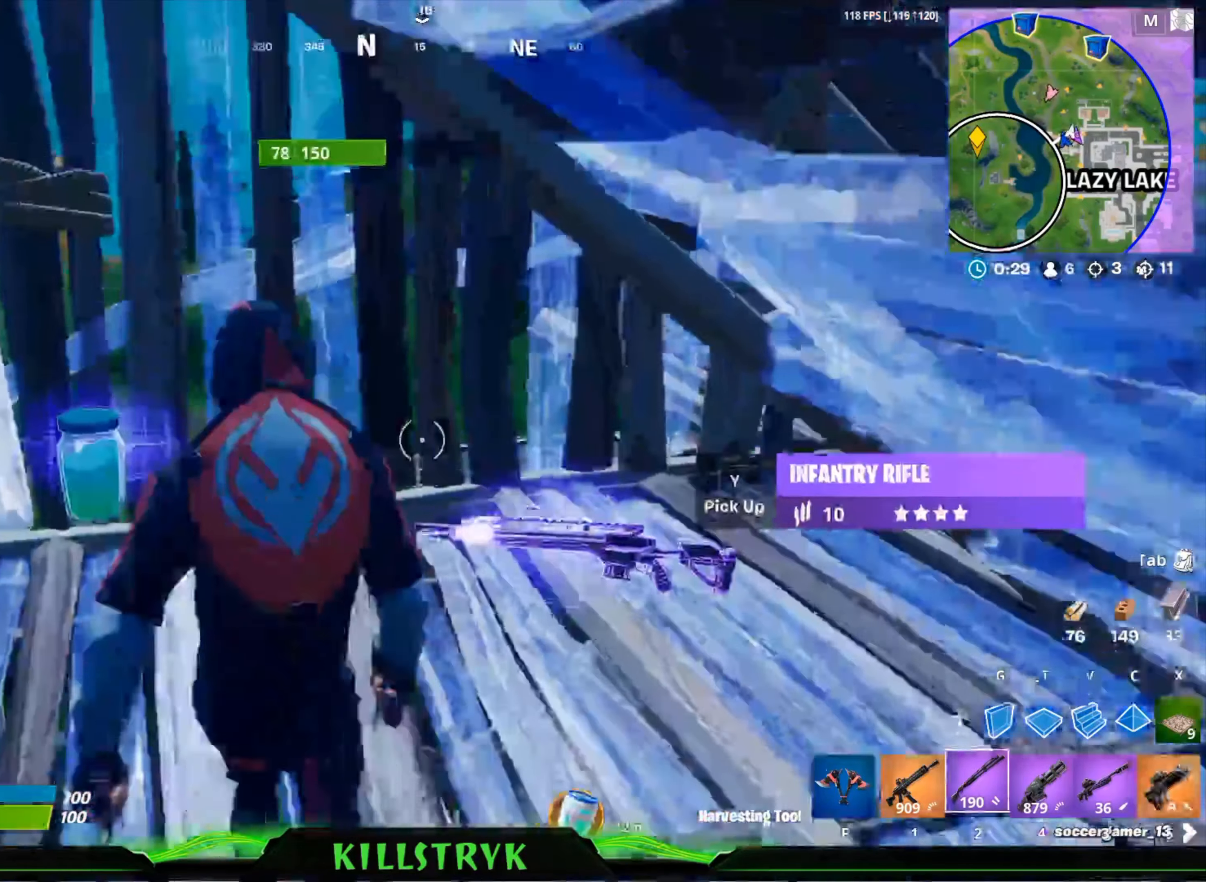
{"keys": ["w"], "mouse": [], "events": [[240, "4", "down"], [440, "4", "up"]]}
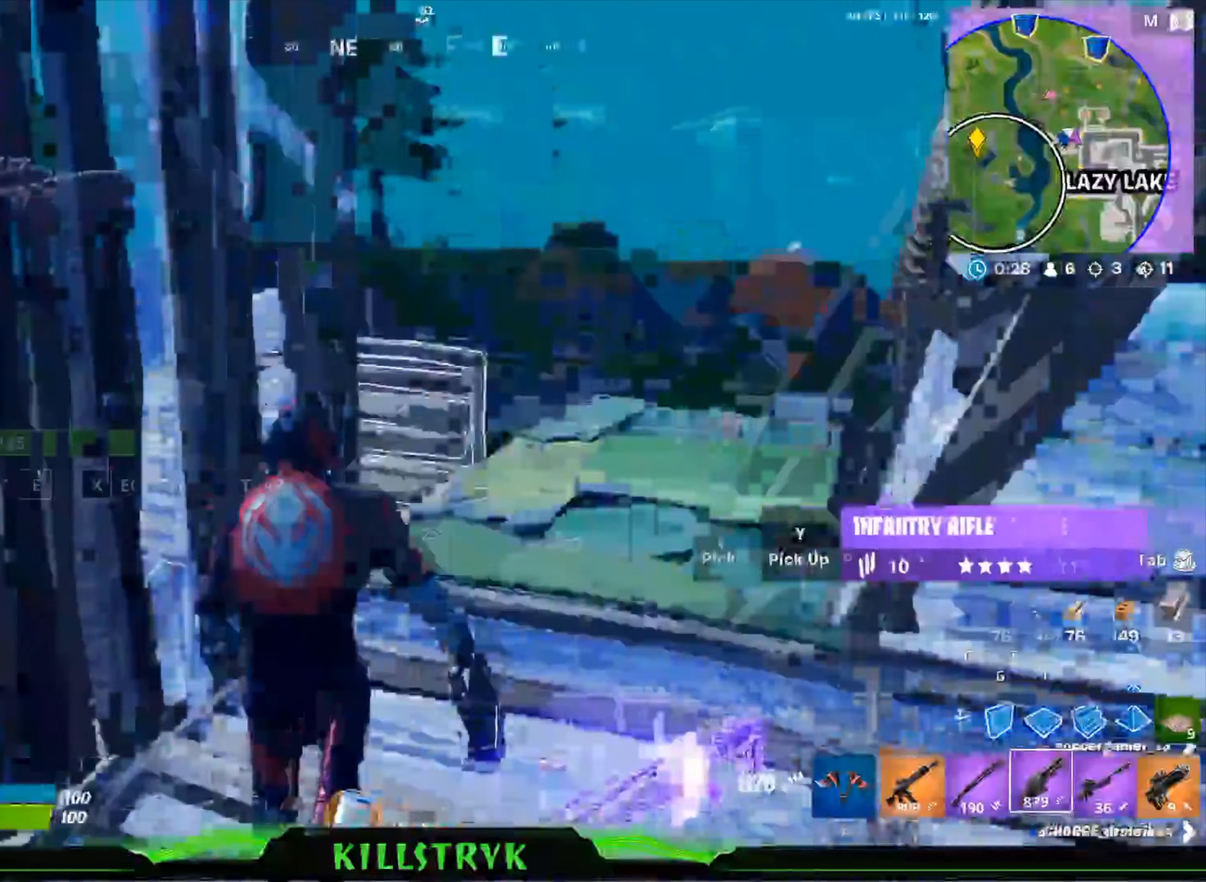
{"keys": ["w"], "mouse": [], "events": []}
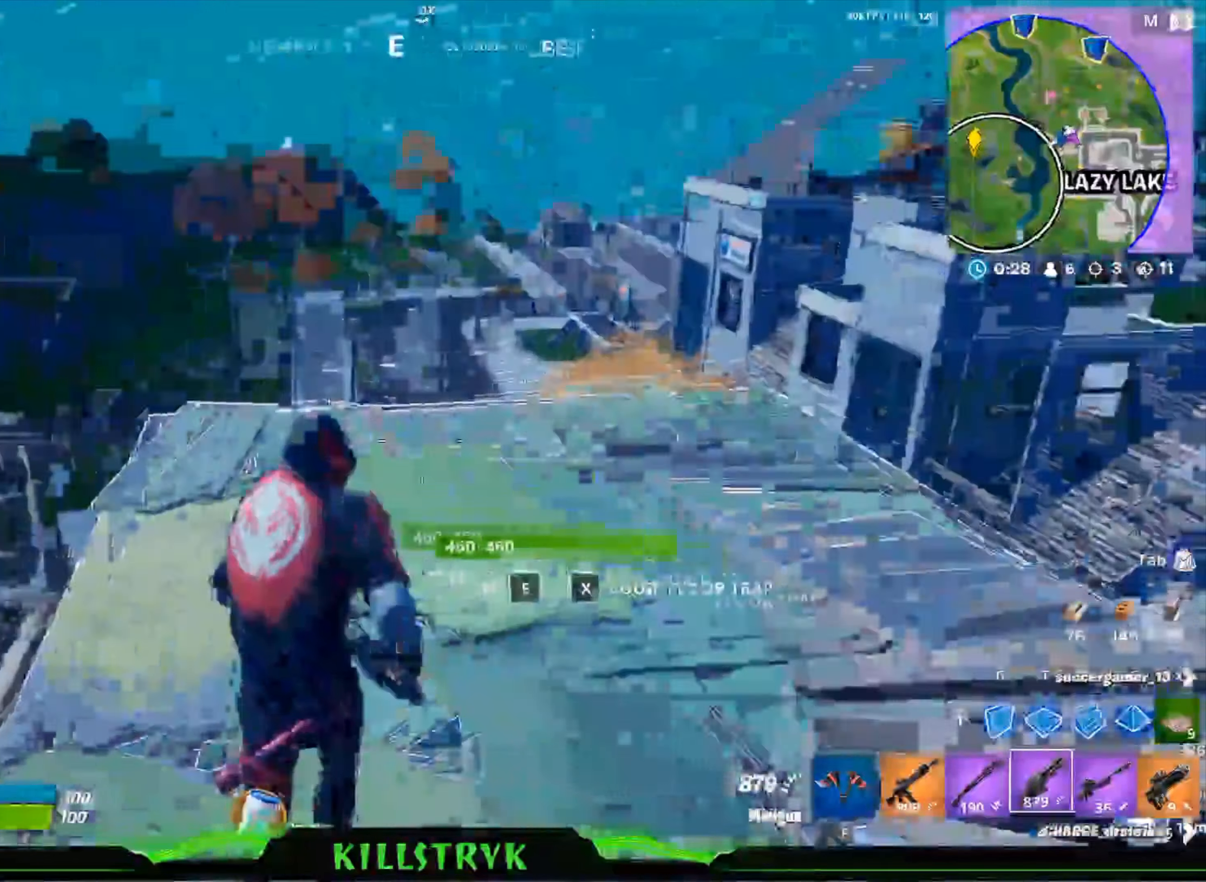
{"keys": ["d", "w"], "mouse": [], "events": [[440, "d", "down"]]}
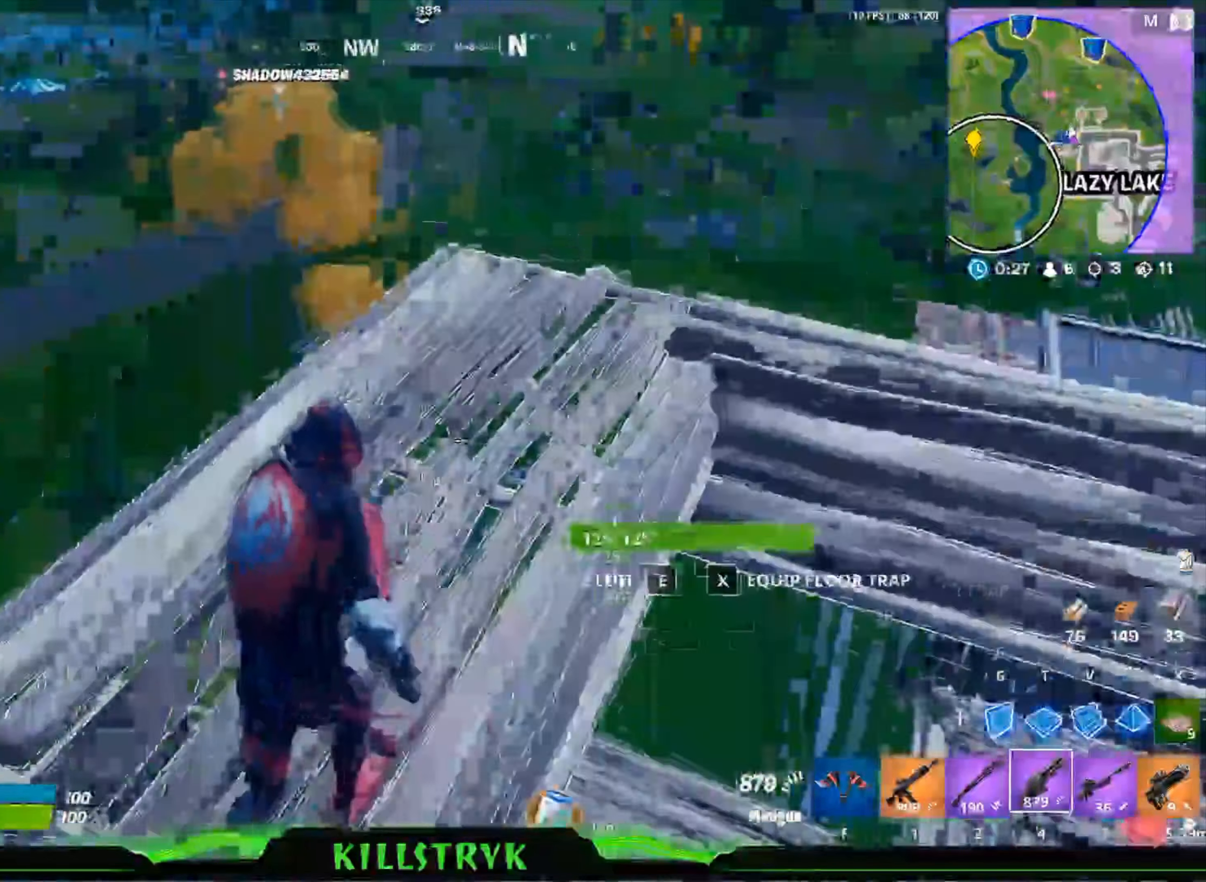
{"keys": [], "mouse": [], "events": [[400, "d", "up"], [440, "w", "up"]]}
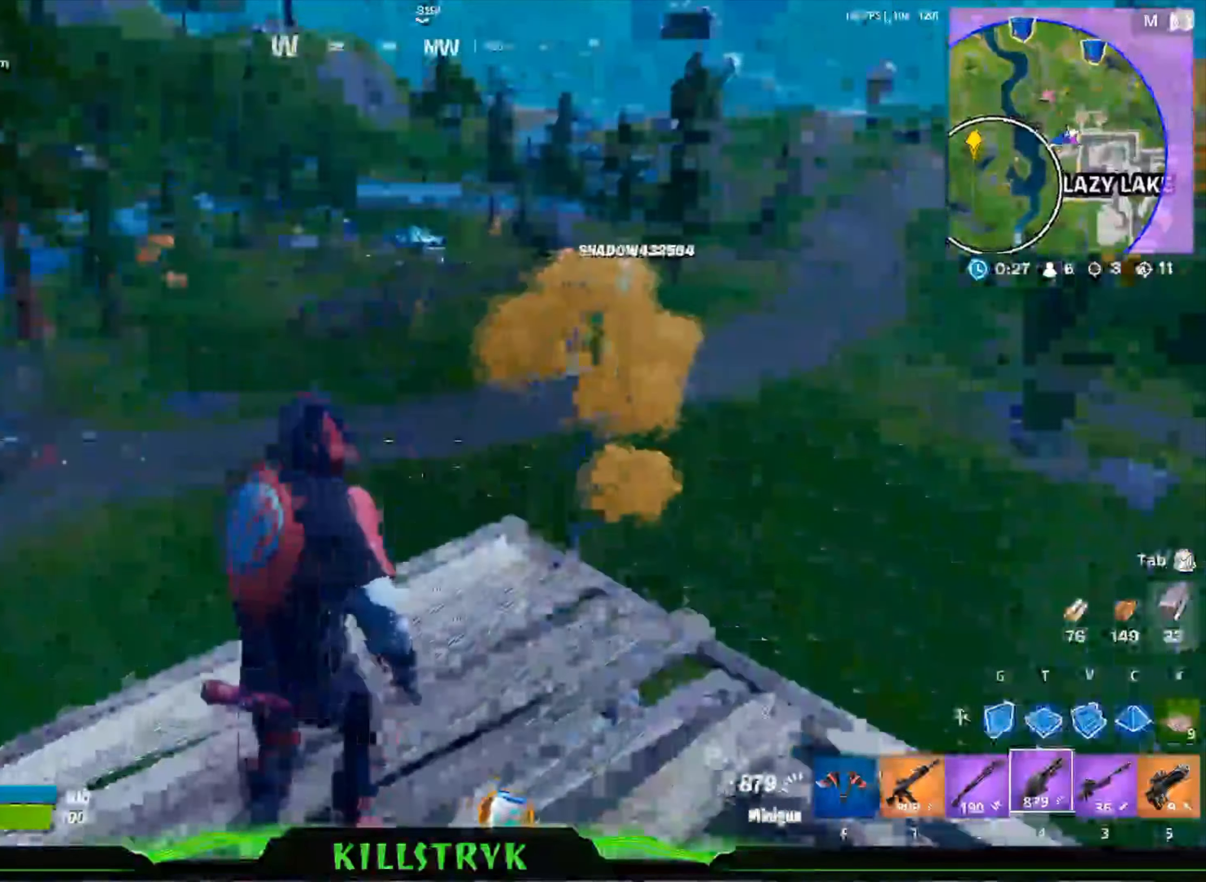
{"keys": ["d", "s"], "mouse": [], "events": [[120, "d", "down"], [440, "s", "down"]]}
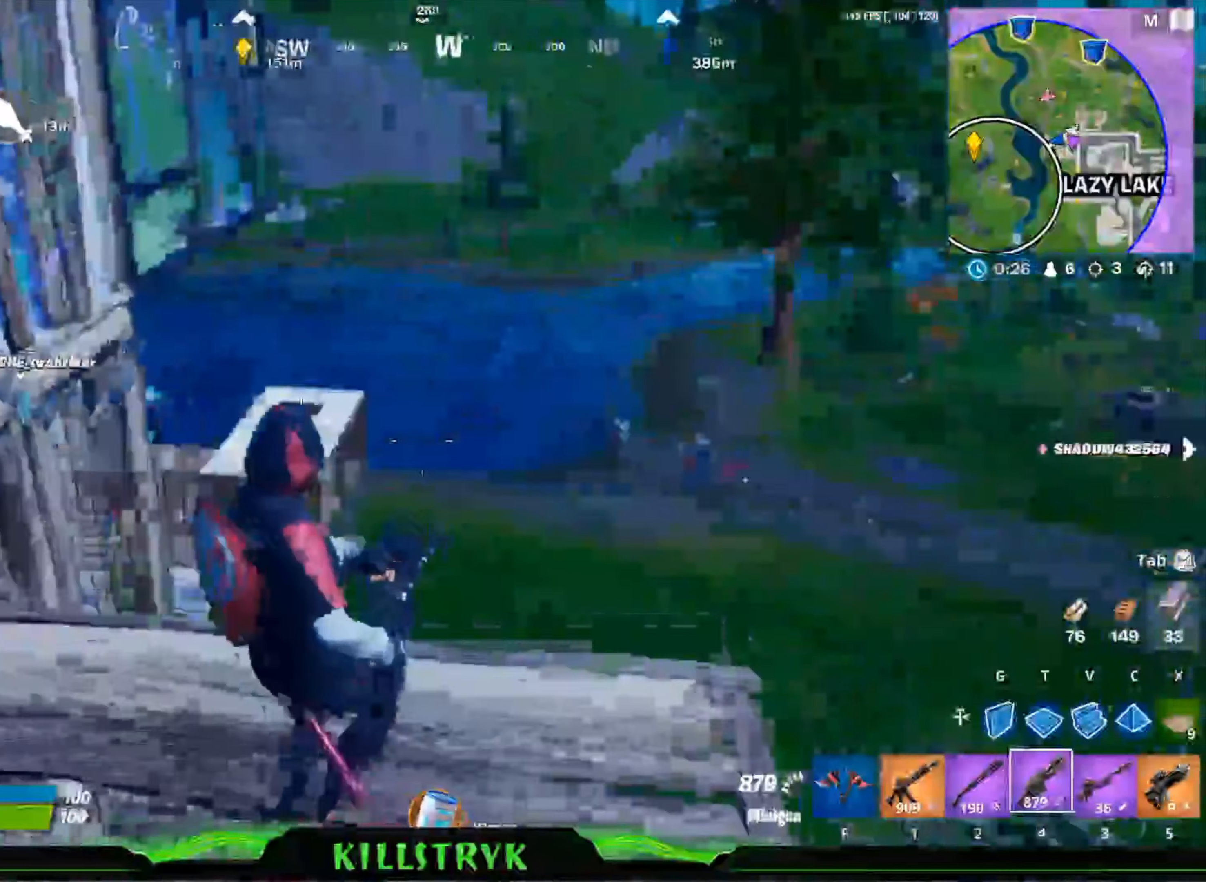
{"keys": ["w"], "mouse": [], "events": [[160, "a", "down"], [160, "d", "up"], [160, "s", "up"], [360, "a", "up"], [440, "w", "down"]]}
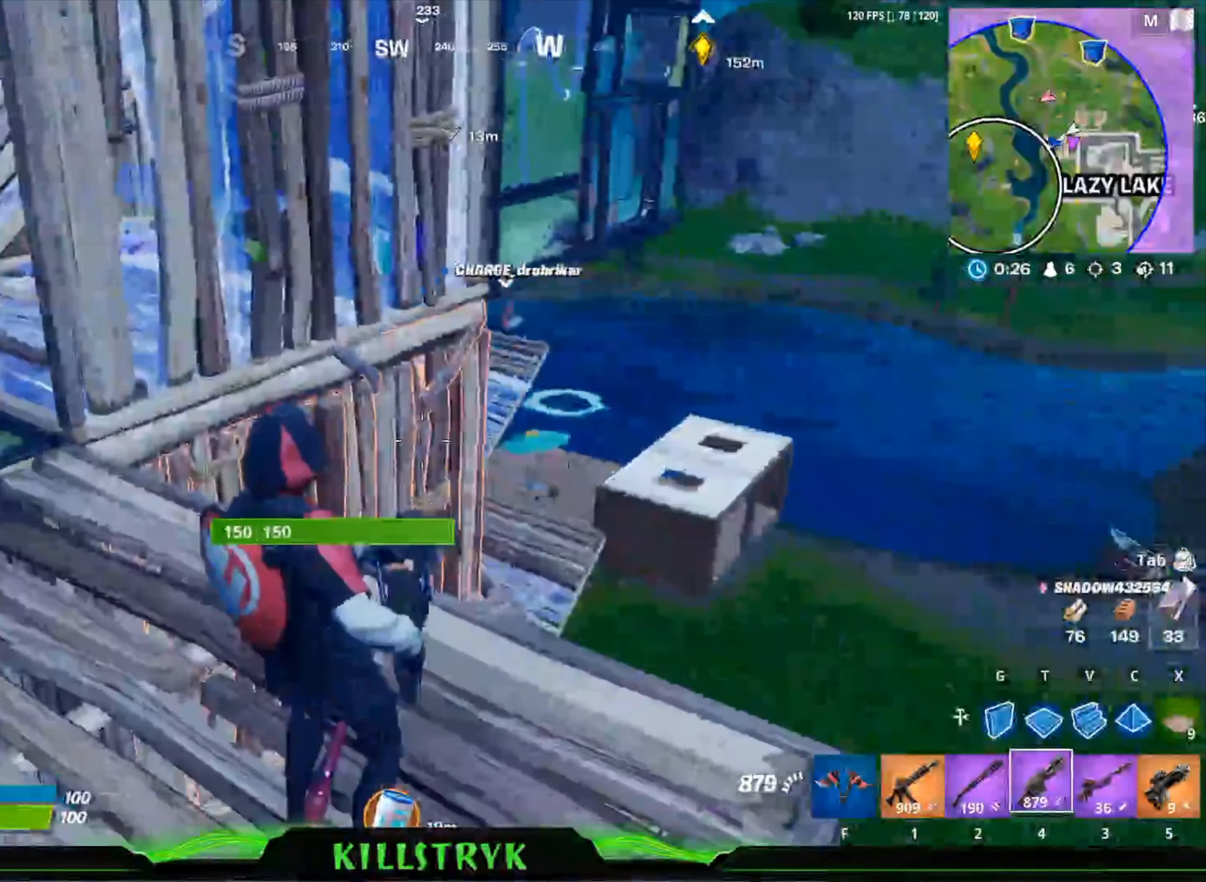
{"keys": ["a", "w"], "mouse": [], "events": [[280, "a", "down"]]}
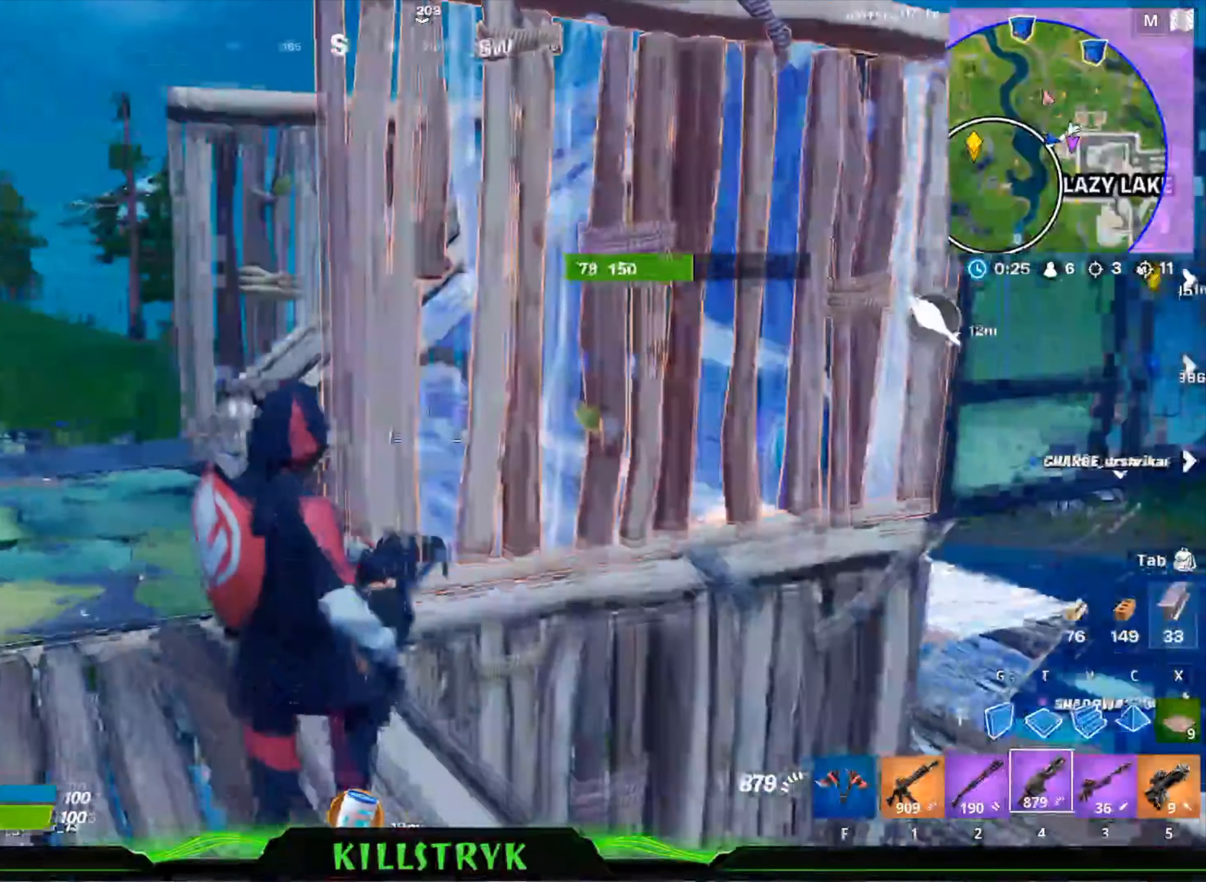
{"keys": ["a", "w"], "mouse": [], "events": []}
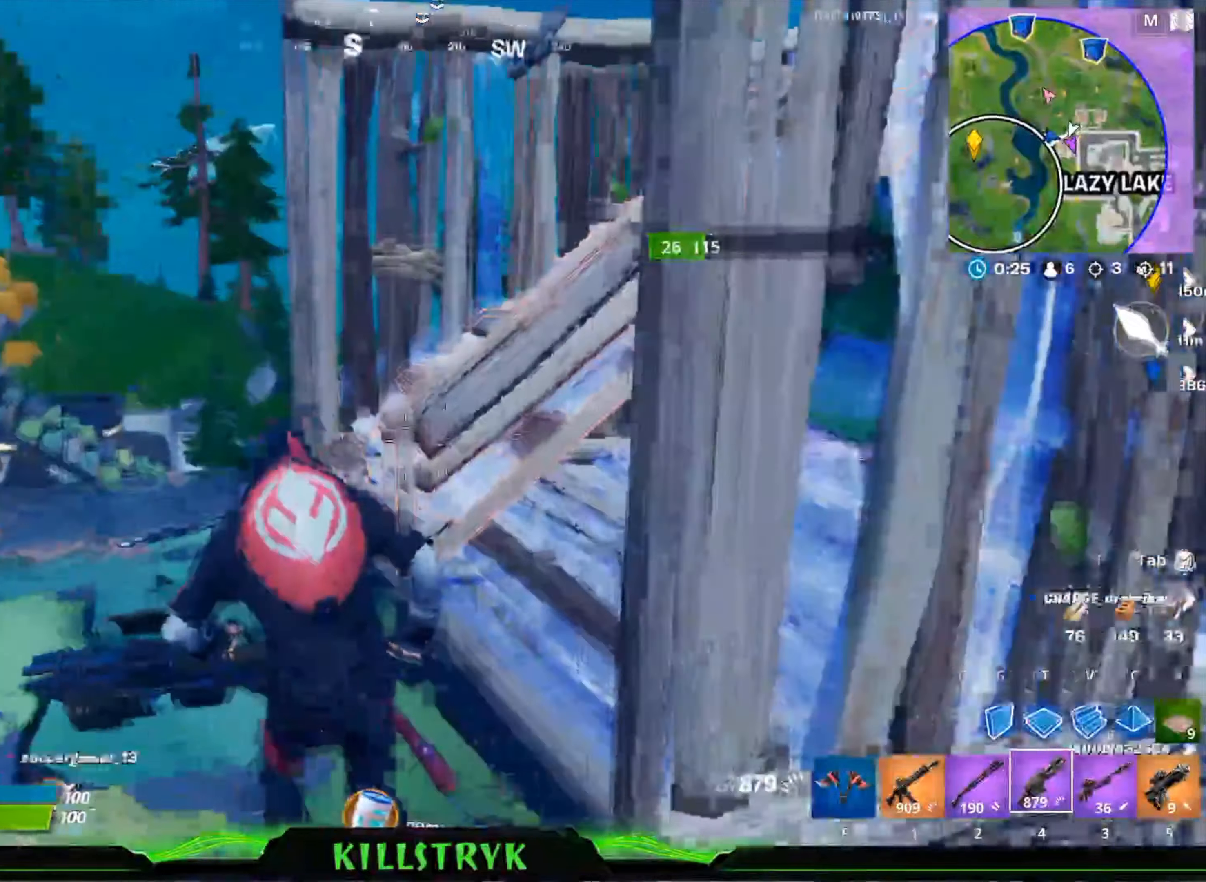
{"keys": ["w"], "mouse": [], "events": [[480, "a", "up"]]}
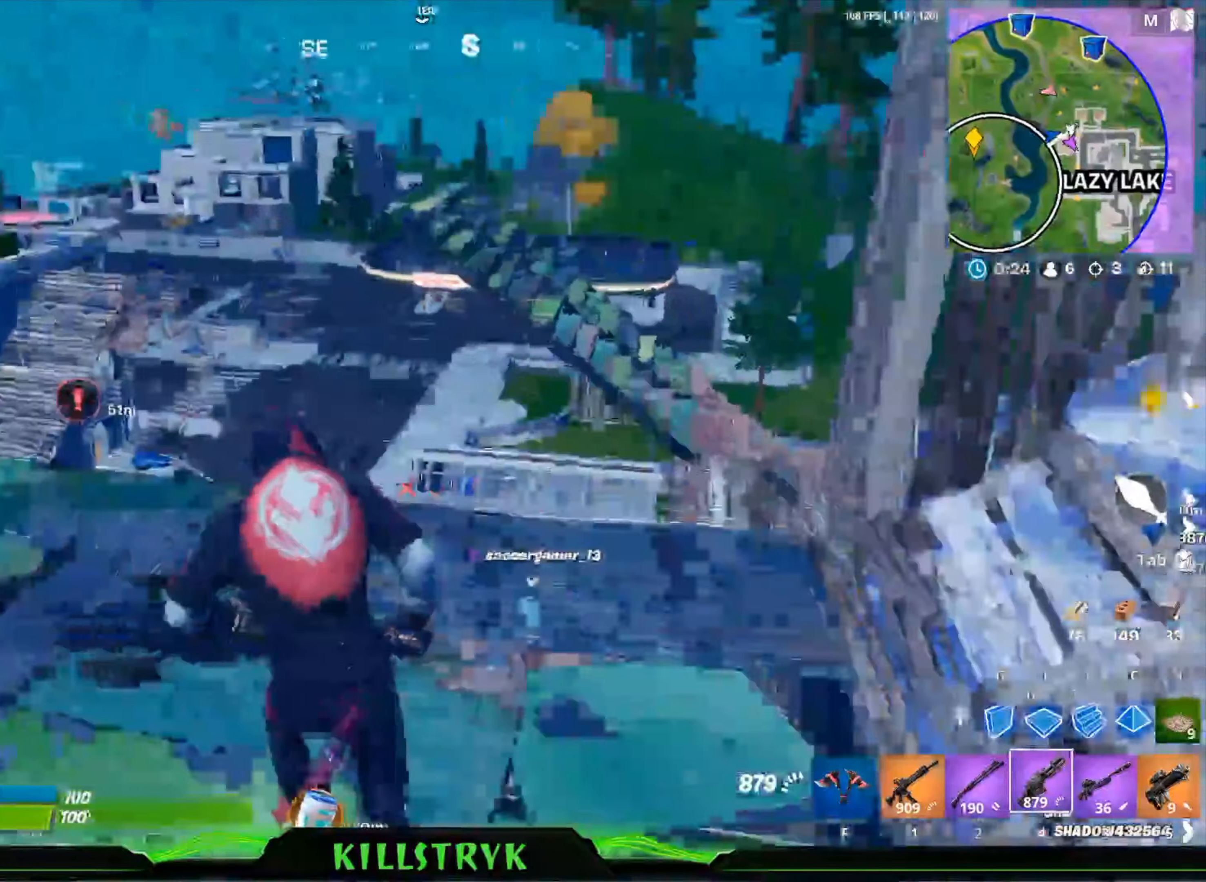
{"keys": [], "mouse": [], "events": [[320, "d", "down"], [440, "d", "up"], [440, "w", "up"]]}
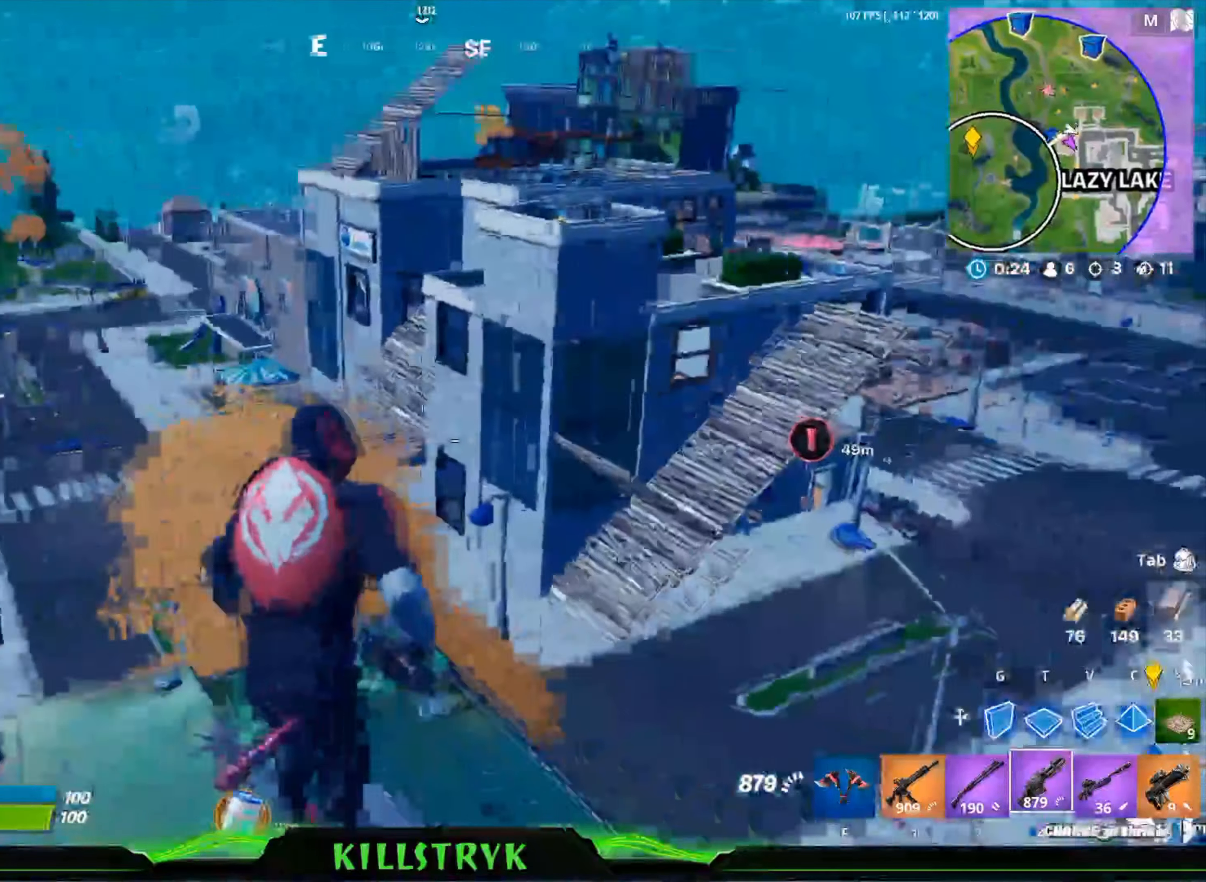
{"keys": ["d", "s"], "mouse": [], "events": [[280, "s", "down"], [400, "d", "down"]]}
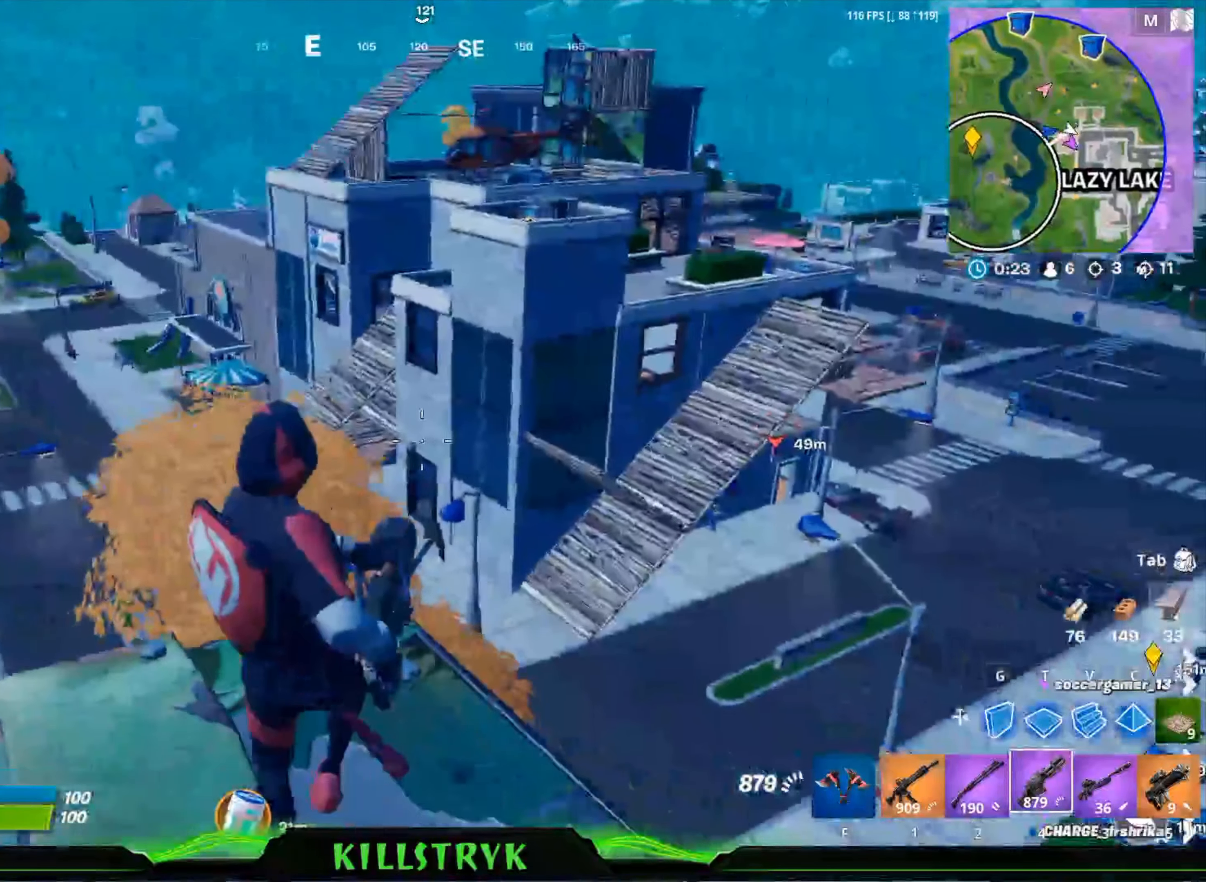
{"keys": [], "mouse": [], "events": [[240, "d", "up"], [360, "s", "up"]]}
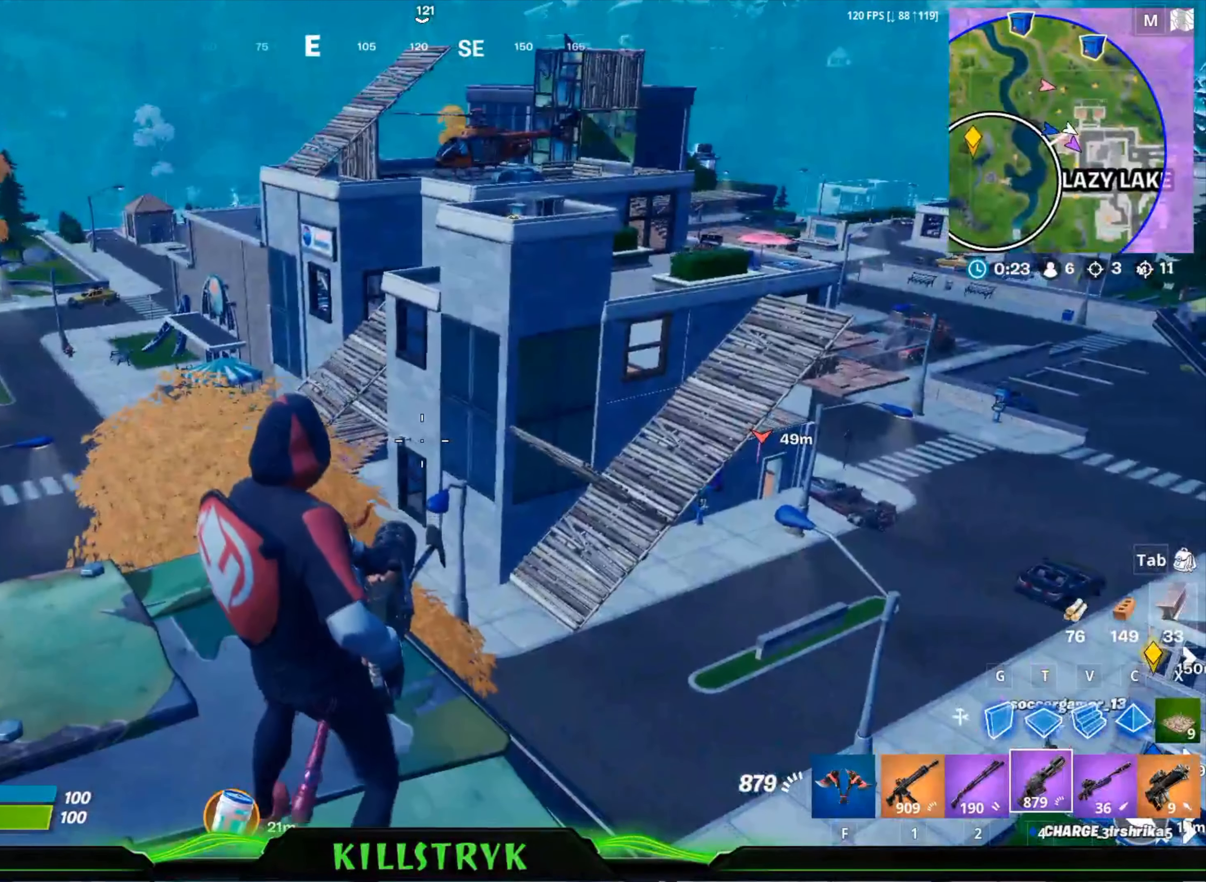
{"keys": ["d", "s"], "mouse": [], "events": [[280, "s", "down"], [480, "d", "down"]]}
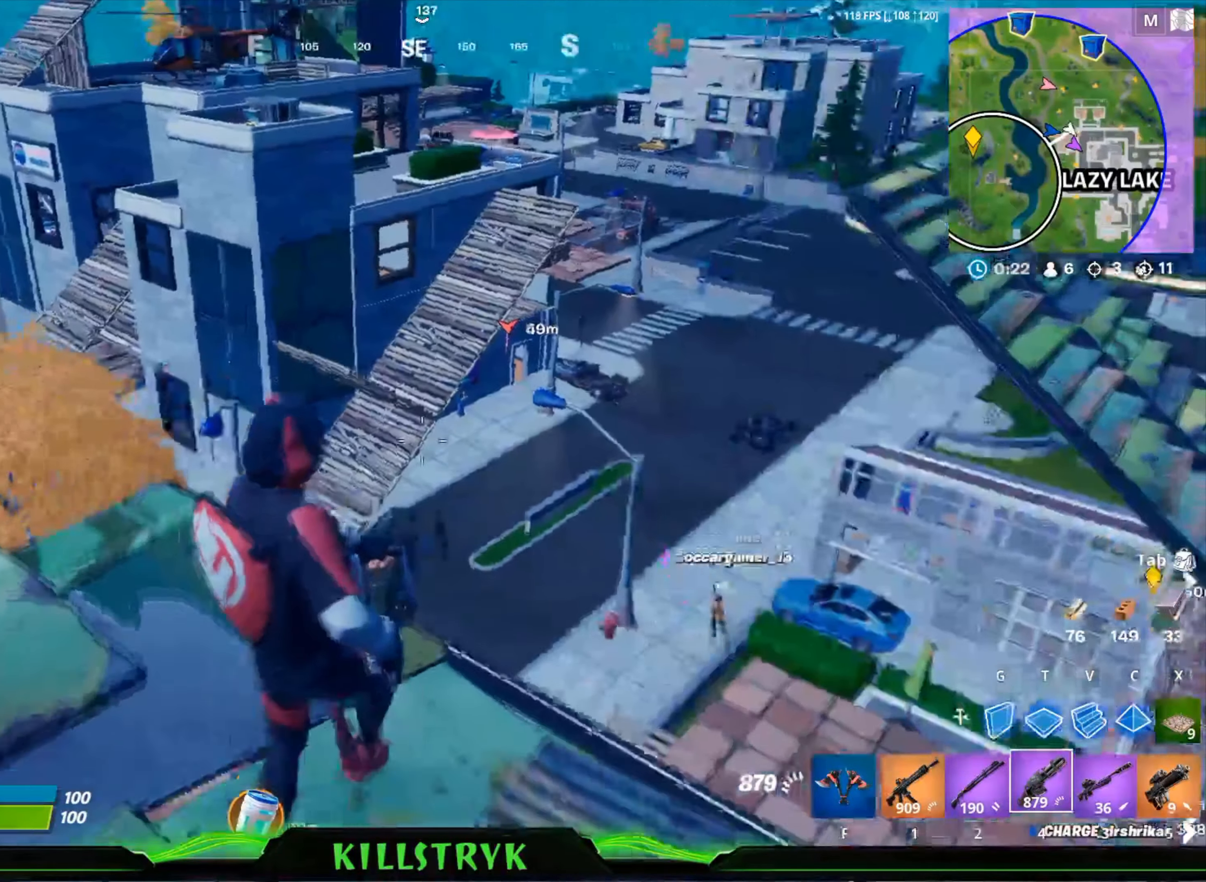
{"keys": [], "mouse": [], "events": [[240, "d", "up"], [360, "s", "up"]]}
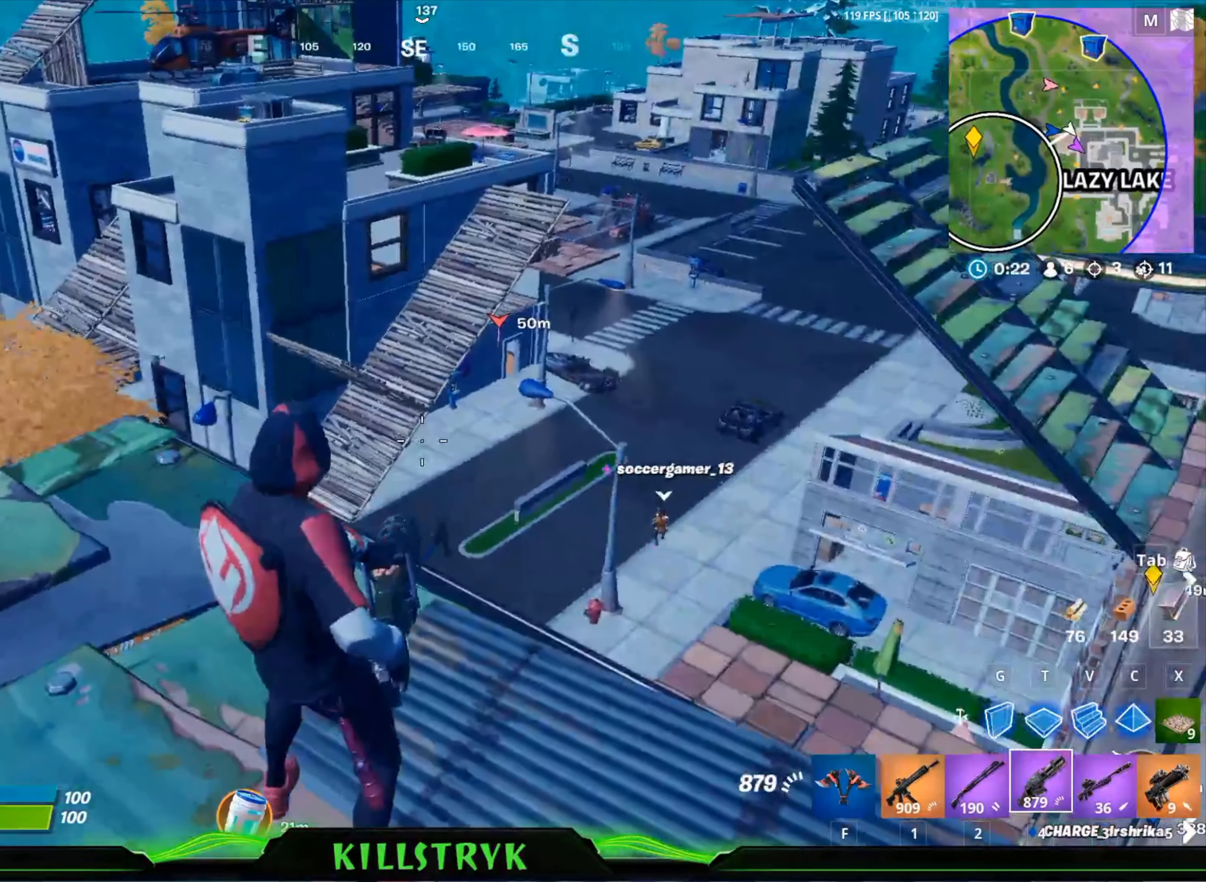
{"keys": ["w"], "mouse": [], "events": [[120, "w", "down"]]}
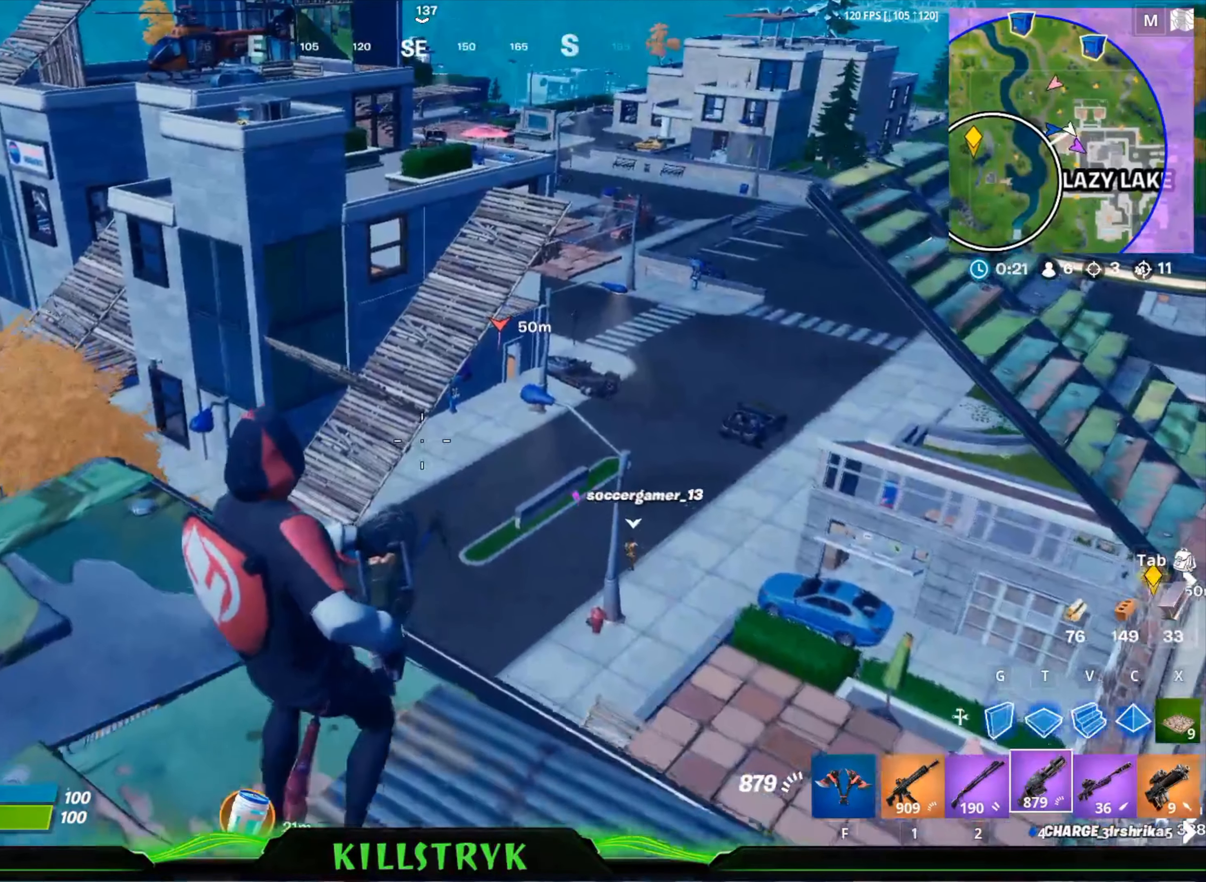
{"keys": [], "mouse": [], "events": [[40, "w", "up"]]}
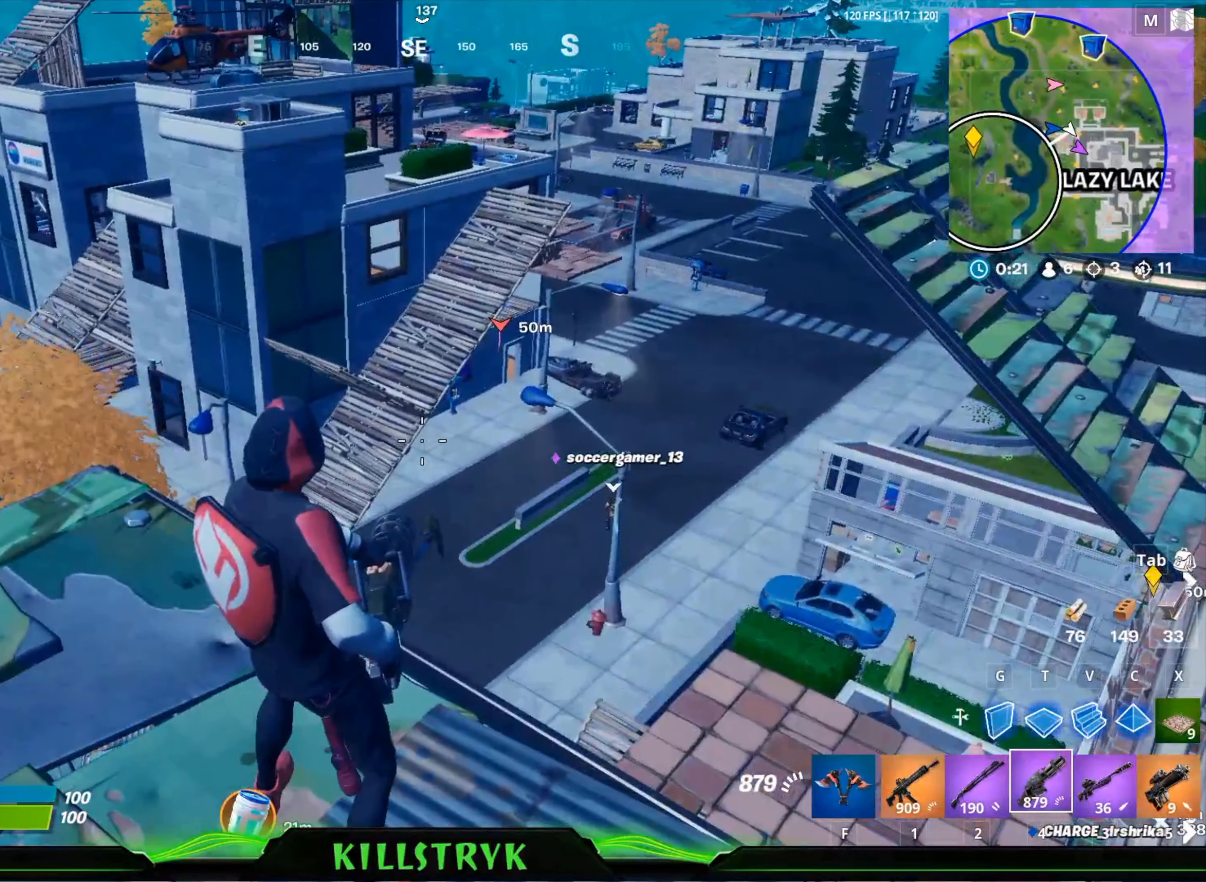
{"keys": ["w"], "mouse": [], "events": [[120, "5", "down"], [320, "5", "up"], [360, "w", "down"]]}
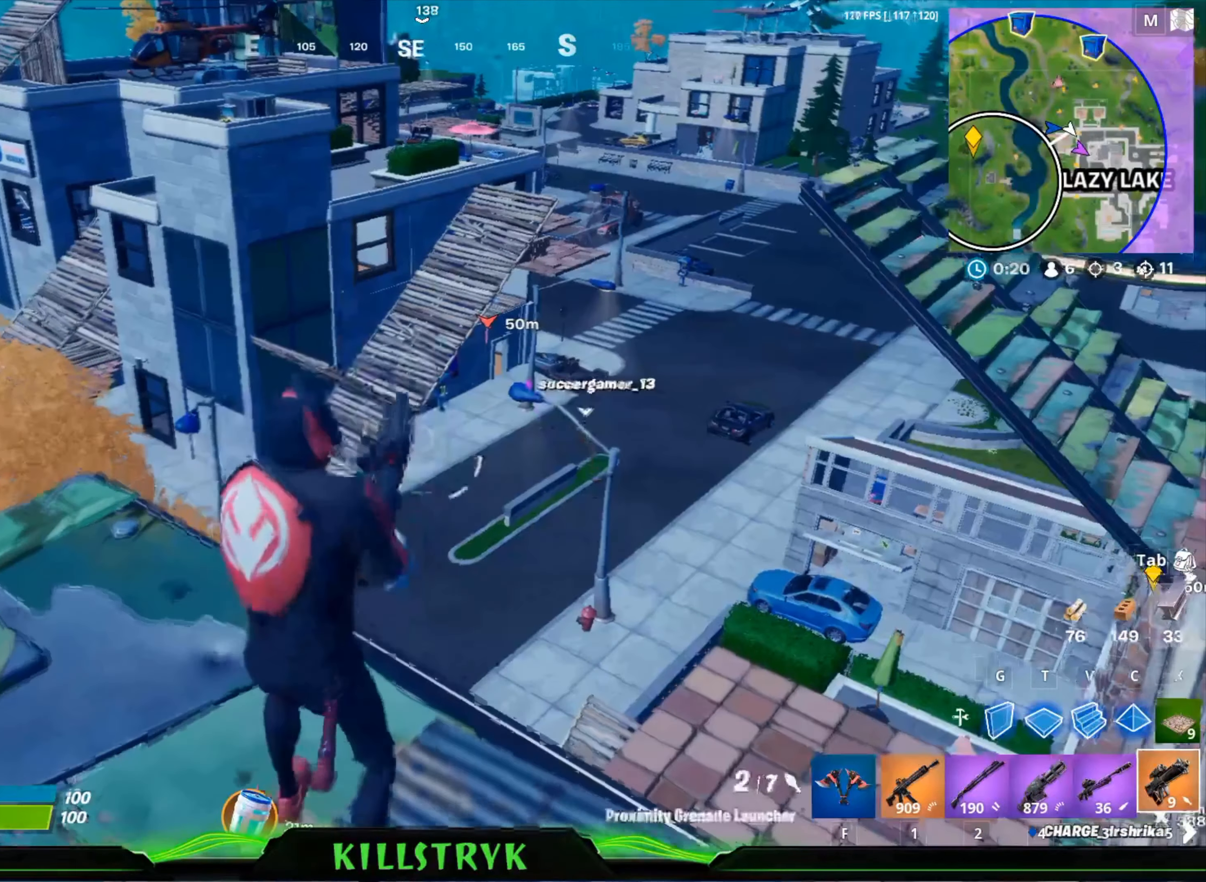
{"keys": [], "mouse": [], "events": [[160, "w", "up"]]}
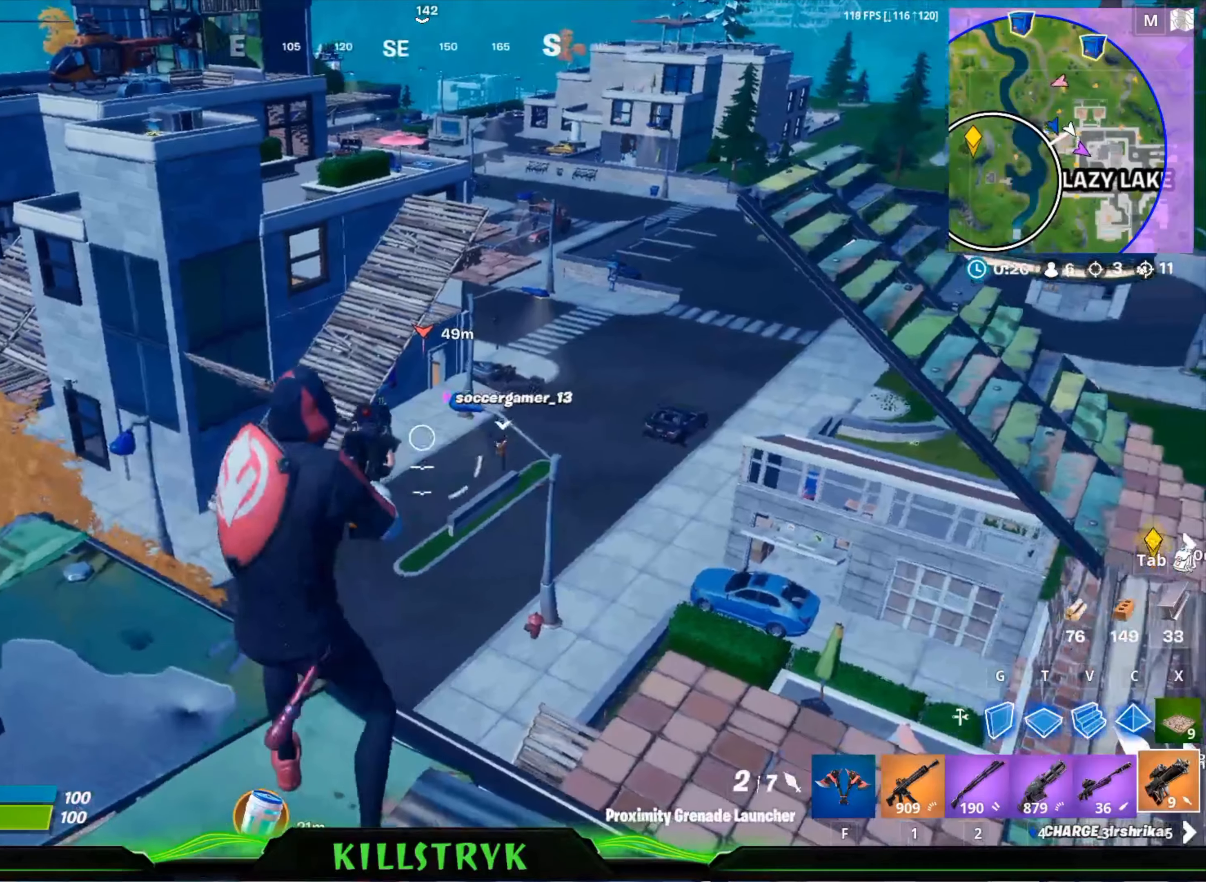
{"keys": ["w"], "mouse": [], "events": [[440, "w", "down"]]}
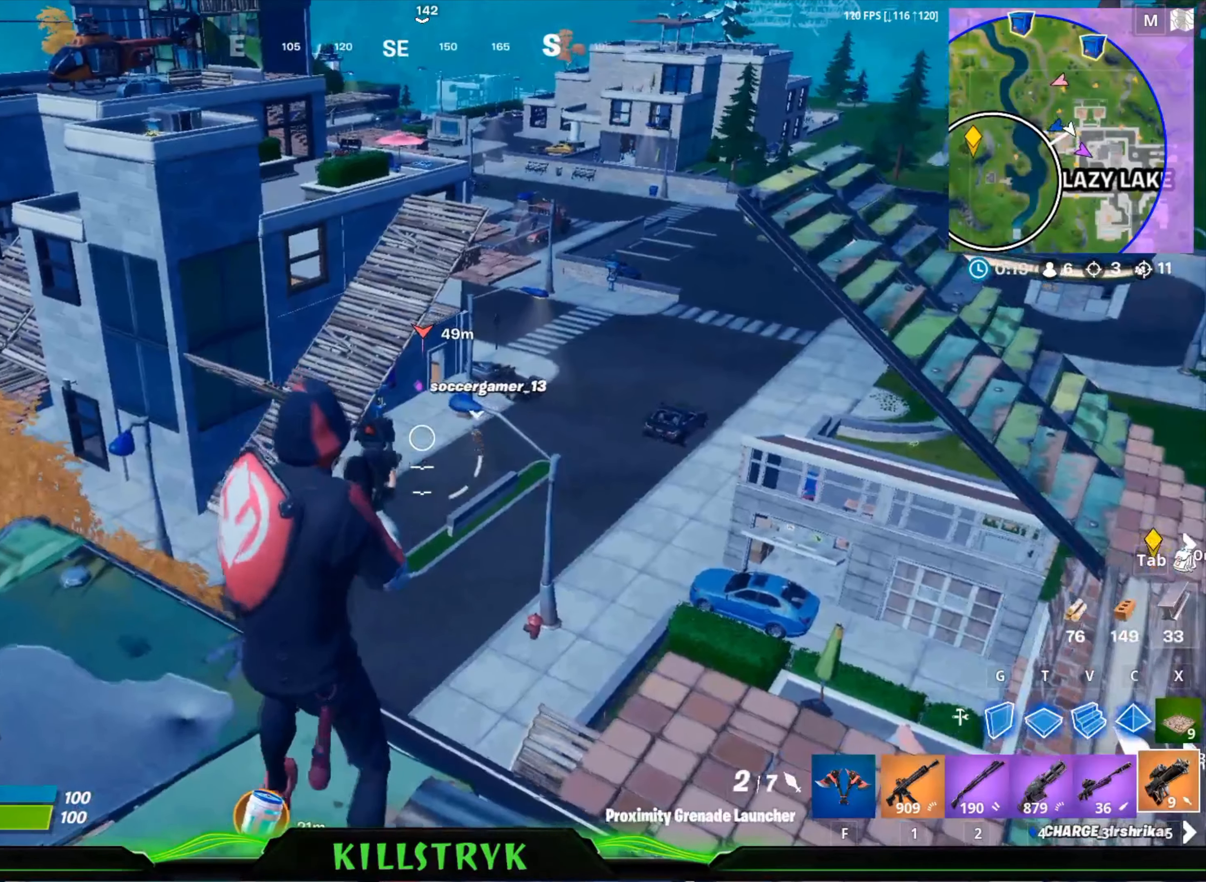
{"keys": ["a", "s"], "mouse": [], "events": [[160, "w", "up"], [360, "s", "down"], [520, "a", "down"]]}
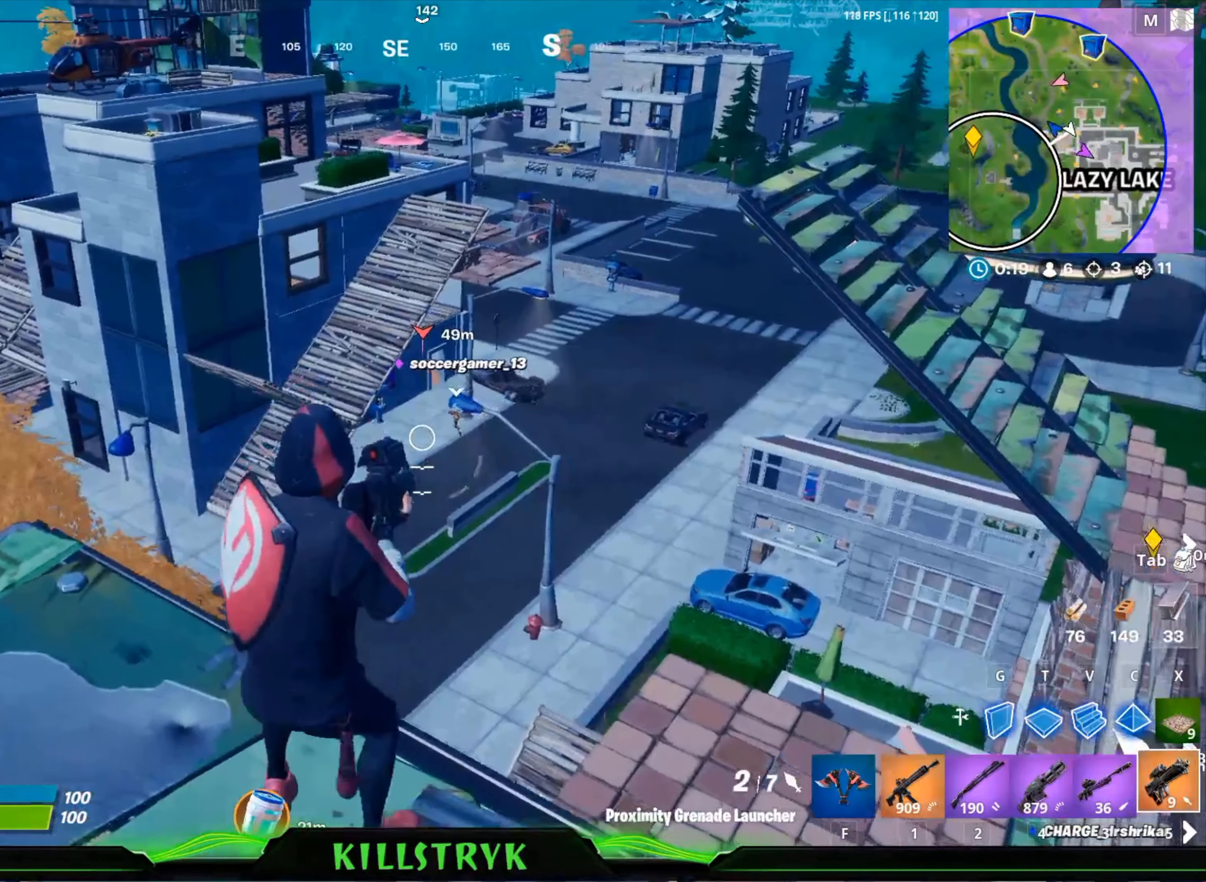
{"keys": ["w"], "mouse": [], "events": [[40, "s", "up"], [320, "a", "up"], [320, "w", "down"]]}
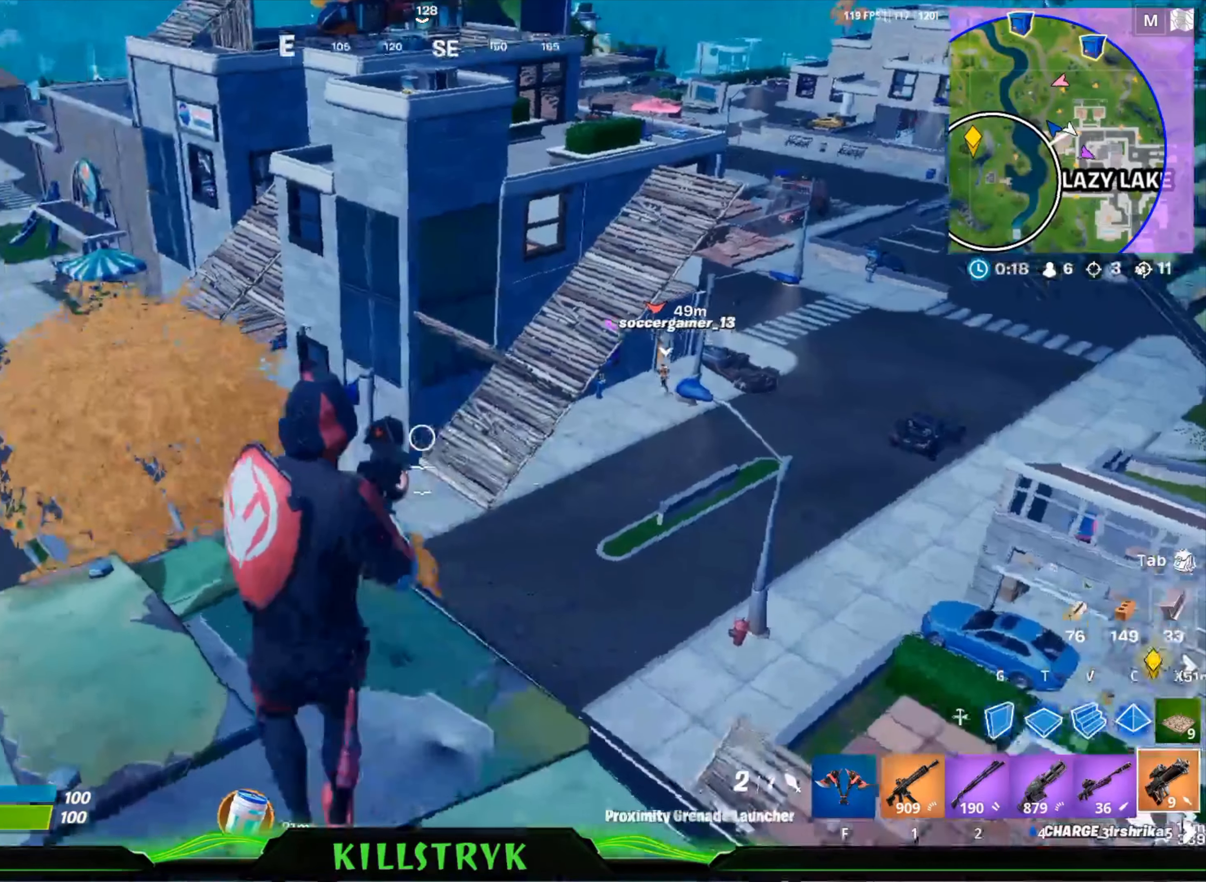
{"keys": [], "mouse": [], "events": [[80, "w", "up"]]}
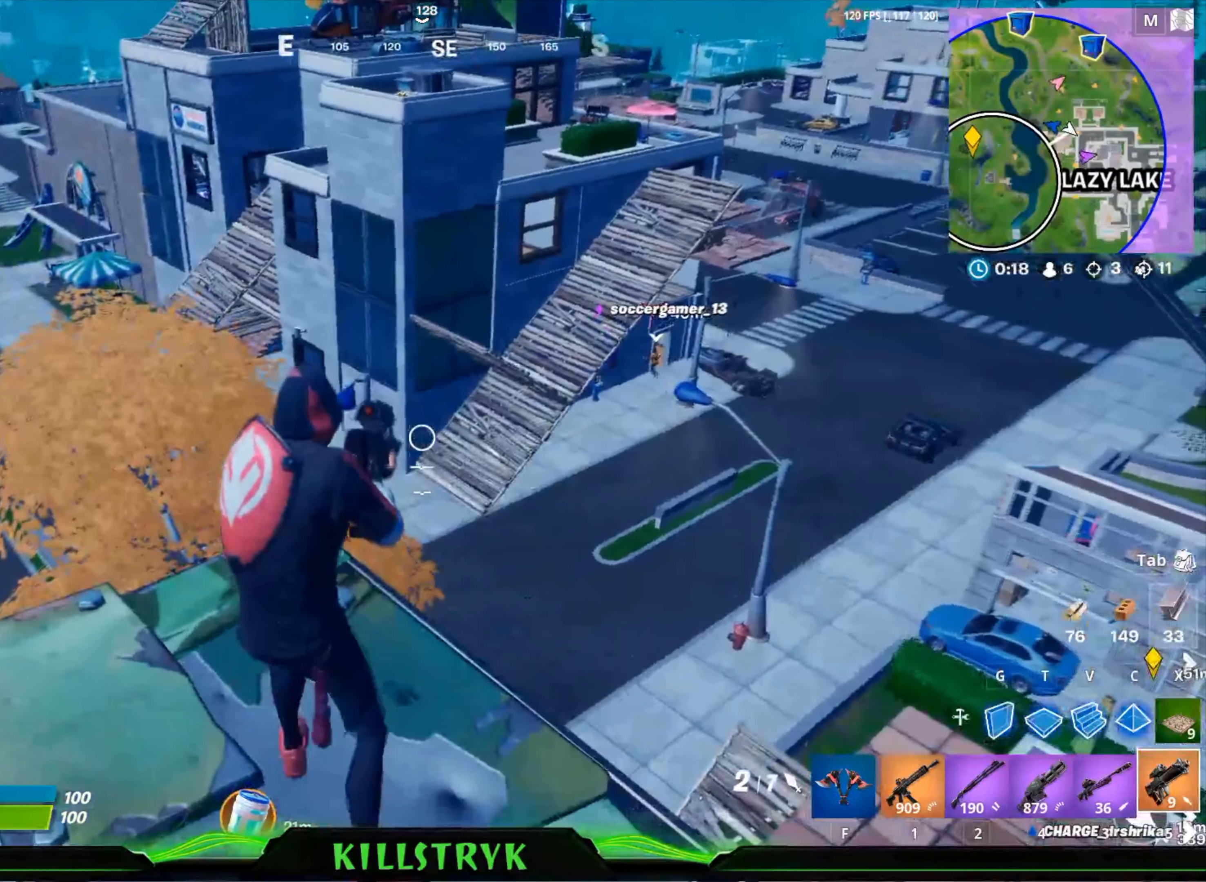
{"keys": ["d", "s"], "mouse": [], "events": [[120, "s", "down"], [360, "d", "down"]]}
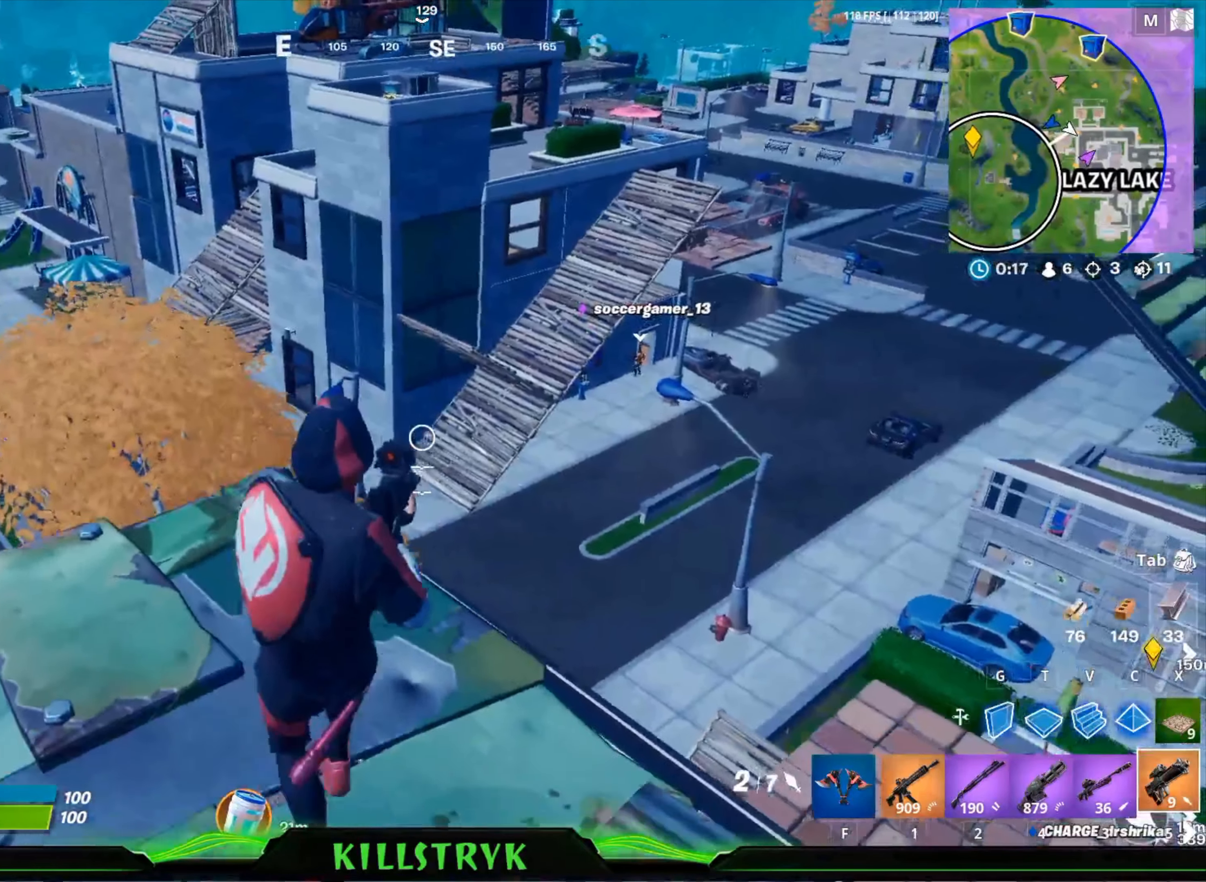
{"keys": ["d"], "mouse": [], "events": [[120, "s", "up"], [200, "d", "up"], [480, "d", "down"]]}